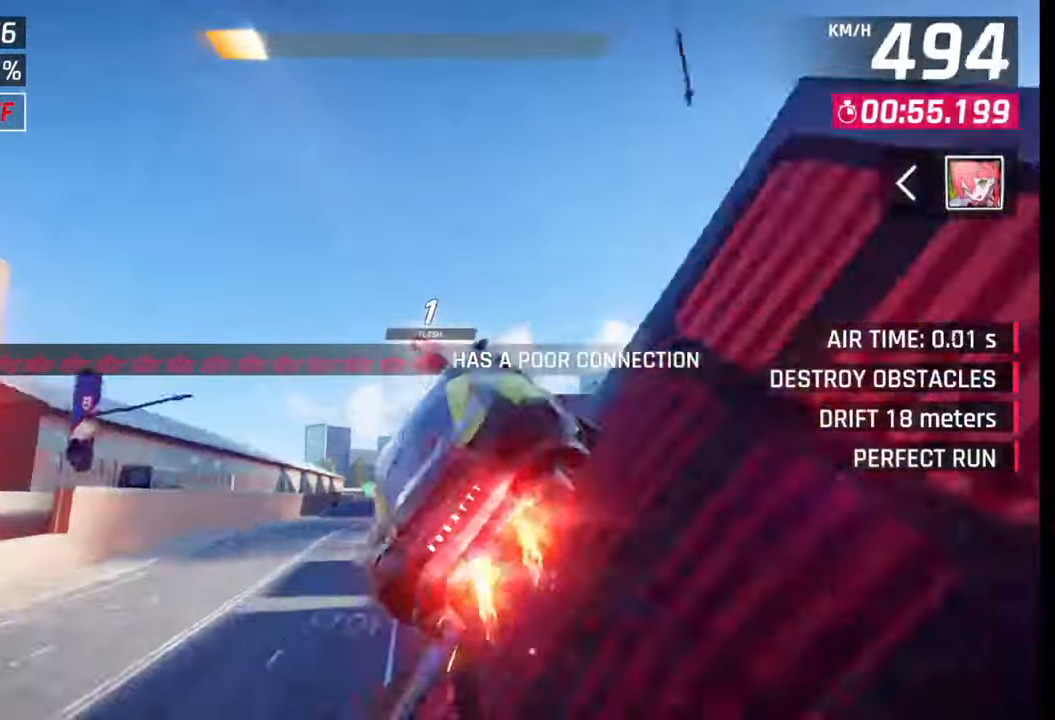
Gameplay with a controller (PlayStation layout); each line is a JSON object with the inputs held at the frame after it. "events" lists button and stick changes between this image and that frame as [ms after this image, input, new state], when the widget could be followed in between.
{"buttons": [], "left_stick": "center", "right_stick": "center", "events": [[17, "R1", "up"], [50, "left_stick", "left"], [83, "CROSS", "down"], [83, "R1", "down"], [167, "CROSS", "up"], [167, "R1", "up"], [250, "CROSS", "down"], [250, "R1", "down"], [333, "CROSS", "up"], [333, "R1", "up"], [333, "left_stick", "center"], [417, "CROSS", "down"], [417, "R1", "down"], [483, "CROSS", "up"], [500, "R1", "up"]]}
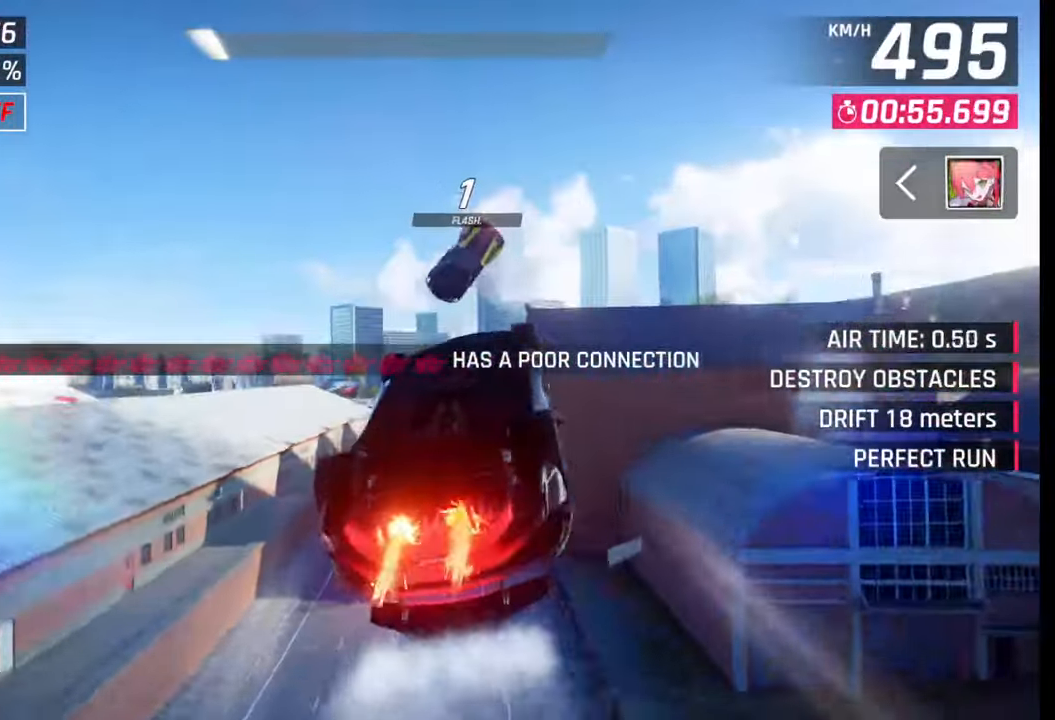
{"buttons": [], "left_stick": "left", "right_stick": "center", "events": [[83, "left_stick", "left"], [100, "CROSS", "down"], [117, "R1", "down"], [150, "R1", "up"], [183, "CROSS", "up"], [250, "CROSS", "down"], [250, "R1", "down"], [350, "CROSS", "up"], [350, "R1", "up"], [433, "CROSS", "down"], [433, "R1", "down"], [500, "CROSS", "up"], [500, "R1", "up"]]}
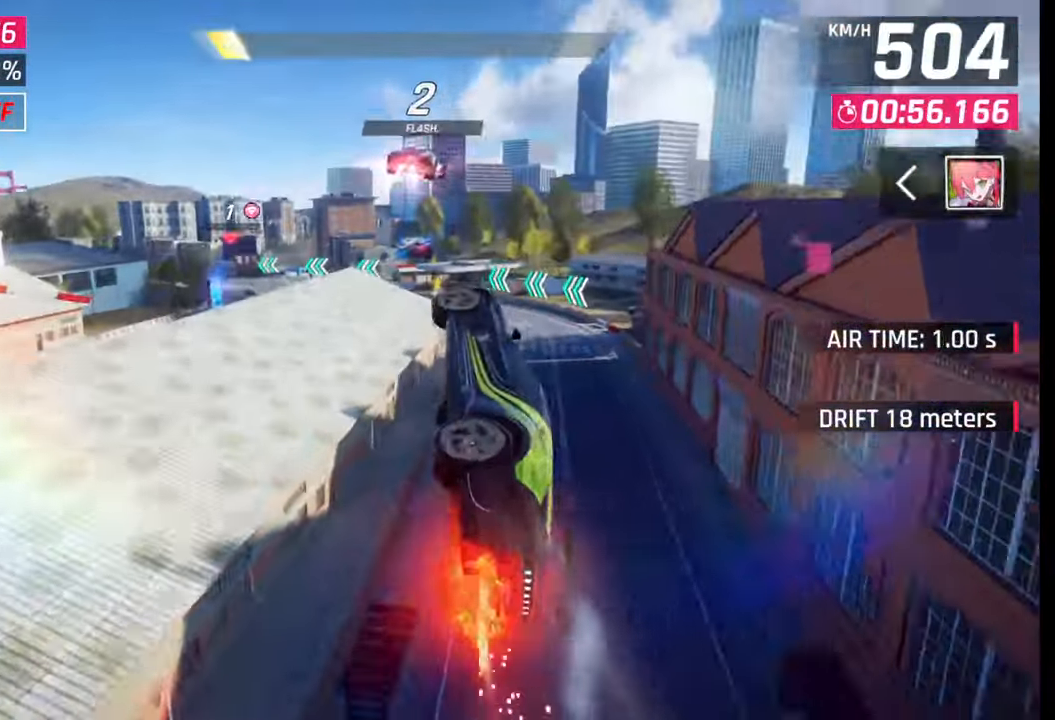
{"buttons": [], "left_stick": "left", "right_stick": "center", "events": [[83, "CROSS", "down"], [83, "R1", "down"], [150, "CROSS", "up"], [150, "R1", "up"], [233, "CROSS", "down"], [233, "R1", "down"], [300, "CROSS", "up"], [300, "R1", "up"], [383, "CROSS", "down"], [383, "R1", "down"], [483, "CROSS", "up"], [483, "R1", "up"]]}
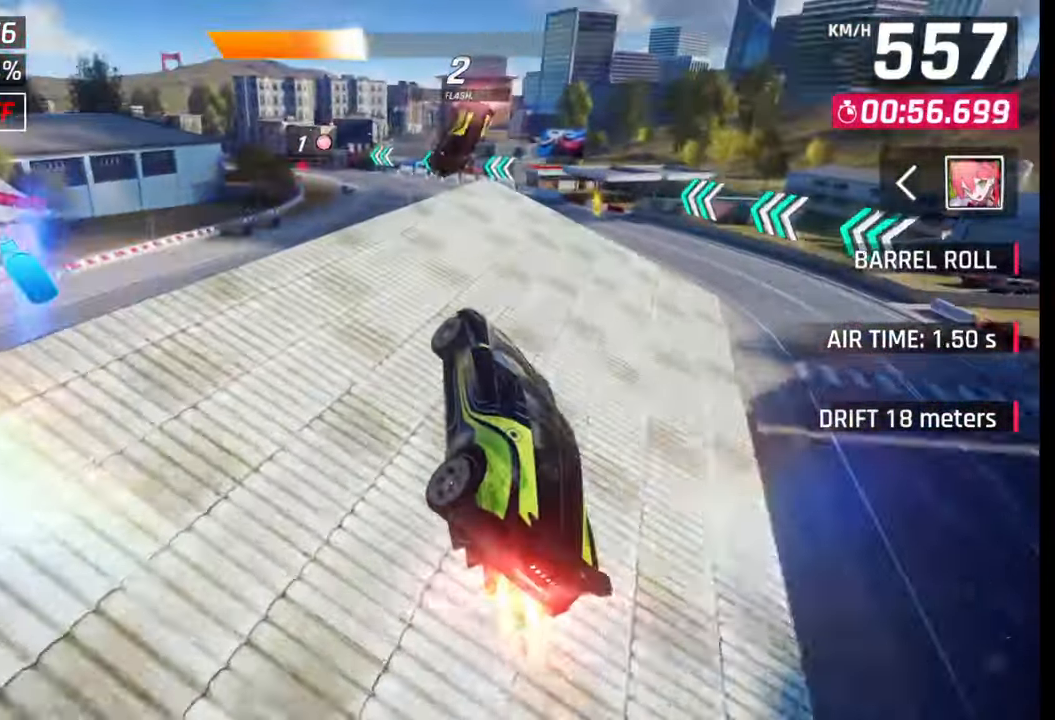
{"buttons": [], "left_stick": "left", "right_stick": "center", "events": [[50, "CROSS", "down"], [67, "R1", "down"], [133, "CROSS", "up"], [150, "R1", "up"], [217, "CROSS", "down"], [217, "R1", "down"], [300, "CROSS", "up"], [300, "R1", "up"], [367, "CROSS", "down"], [383, "R1", "down"], [467, "CROSS", "up"], [467, "R1", "up"]]}
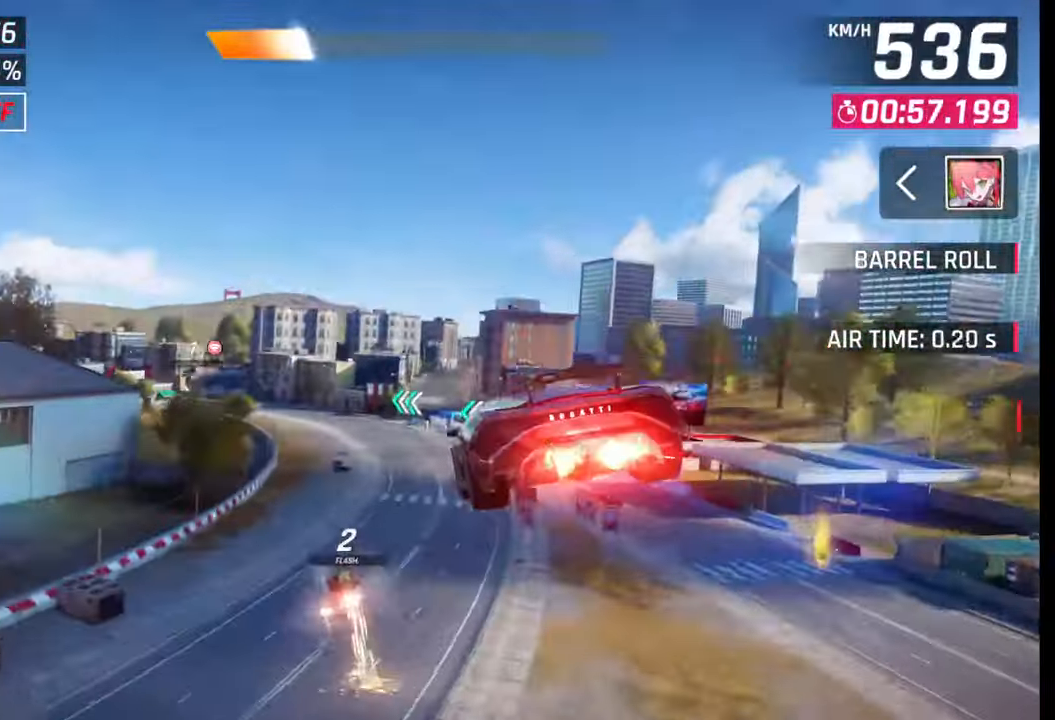
{"buttons": ["CROSS", "R1"], "left_stick": "left", "right_stick": "center", "events": [[33, "CROSS", "down"], [50, "R1", "down"], [133, "CROSS", "up"], [133, "R1", "up"], [200, "CROSS", "down"], [217, "R1", "down"], [283, "R1", "up"], [300, "CROSS", "up"], [350, "CROSS", "down"], [350, "R1", "down"]]}
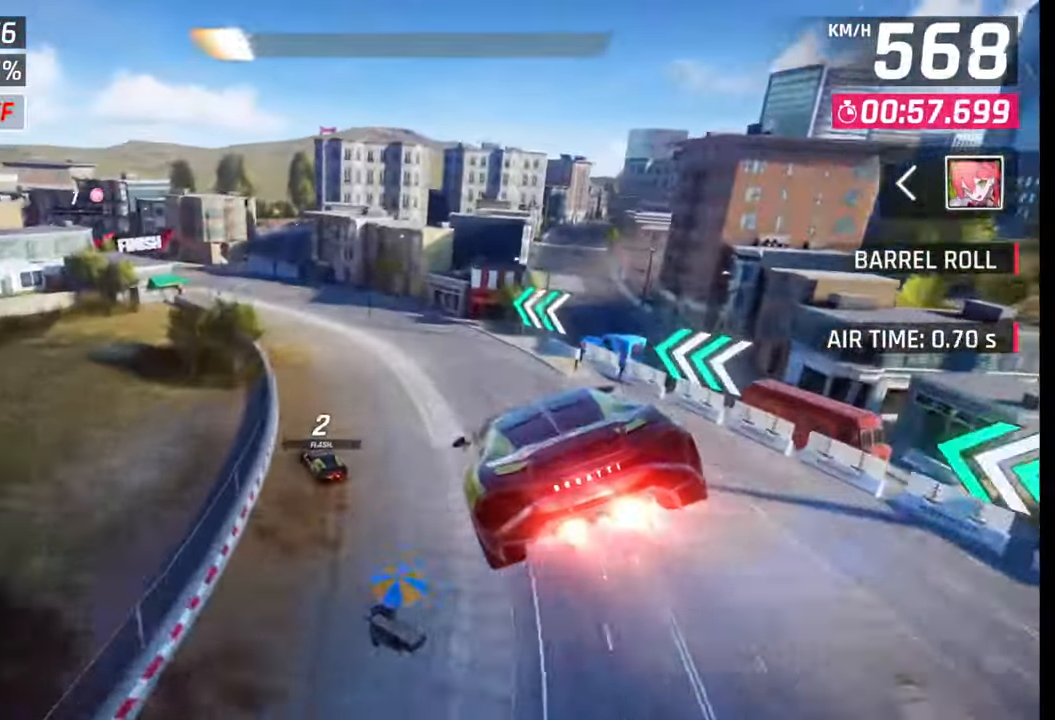
{"buttons": [], "left_stick": "left", "right_stick": "center", "events": [[17, "CROSS", "up"], [33, "R1", "up"], [117, "SQUARE", "down"], [233, "SQUARE", "up"]]}
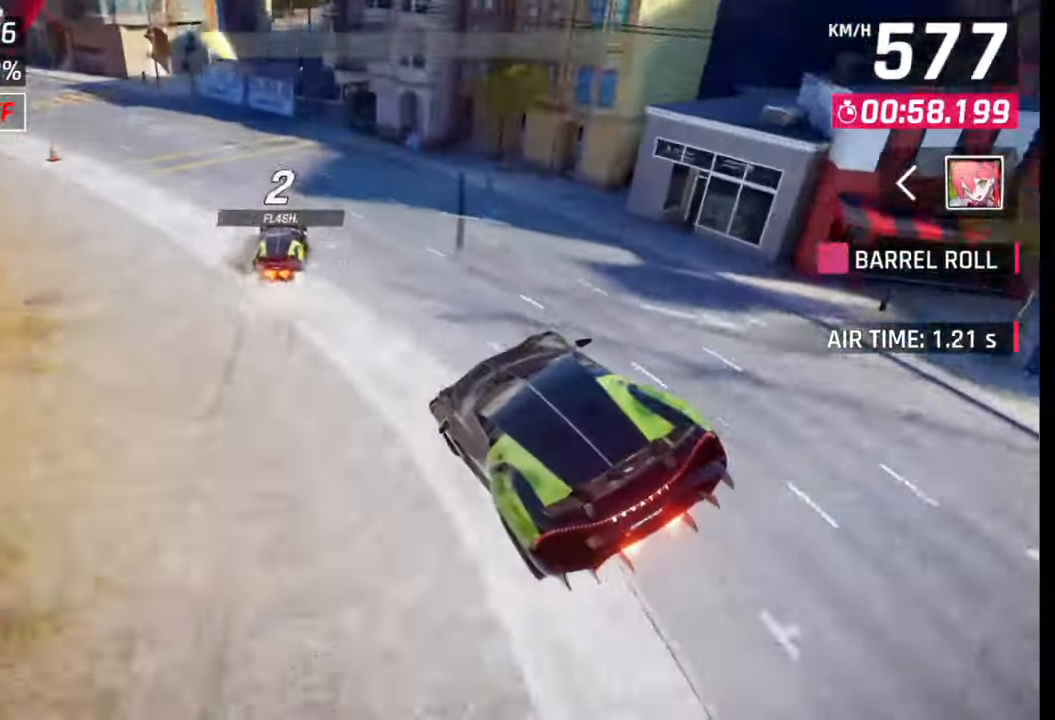
{"buttons": [], "left_stick": "left", "right_stick": "center", "events": [[217, "CROSS", "down"], [233, "R1", "down"], [300, "CROSS", "up"], [300, "R1", "up"], [383, "R1", "down"], [400, "CROSS", "down"], [483, "CROSS", "up"], [500, "R1", "up"]]}
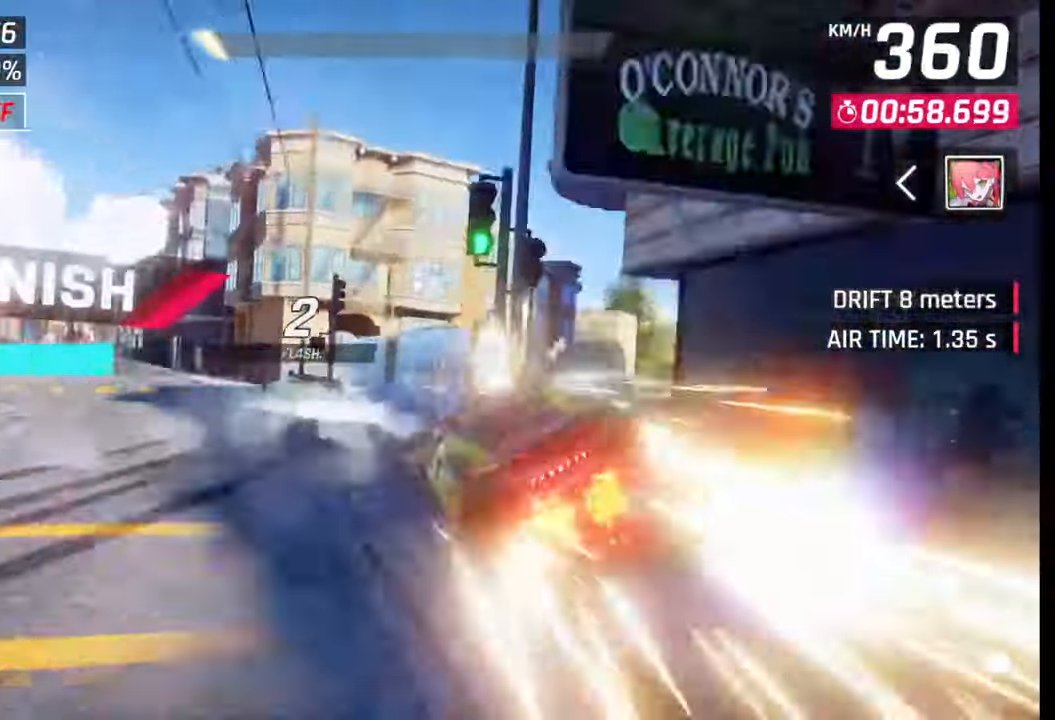
{"buttons": ["CROSS"], "left_stick": "left", "right_stick": "center", "events": [[117, "CROSS", "down"], [133, "R1", "down"], [200, "CROSS", "up"], [217, "R1", "up"], [283, "CROSS", "down"], [283, "R1", "down"], [383, "CROSS", "up"], [400, "R1", "up"], [483, "CROSS", "down"]]}
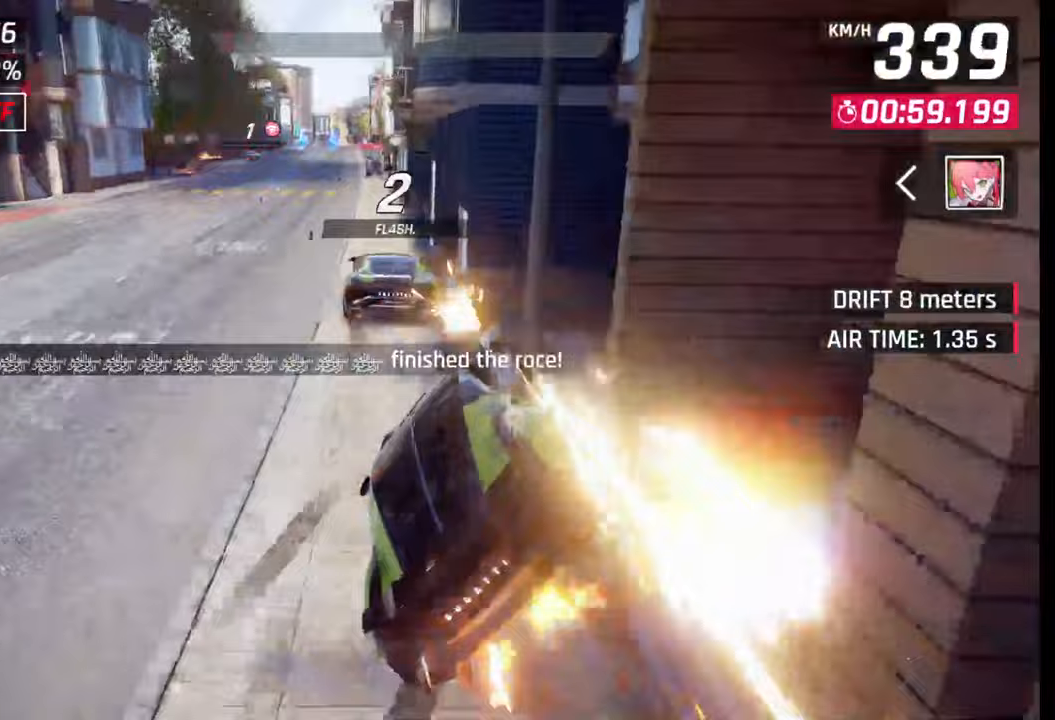
{"buttons": [], "left_stick": "left", "right_stick": "center", "events": [[33, "R1", "down"], [83, "CROSS", "up"], [83, "R1", "up"]]}
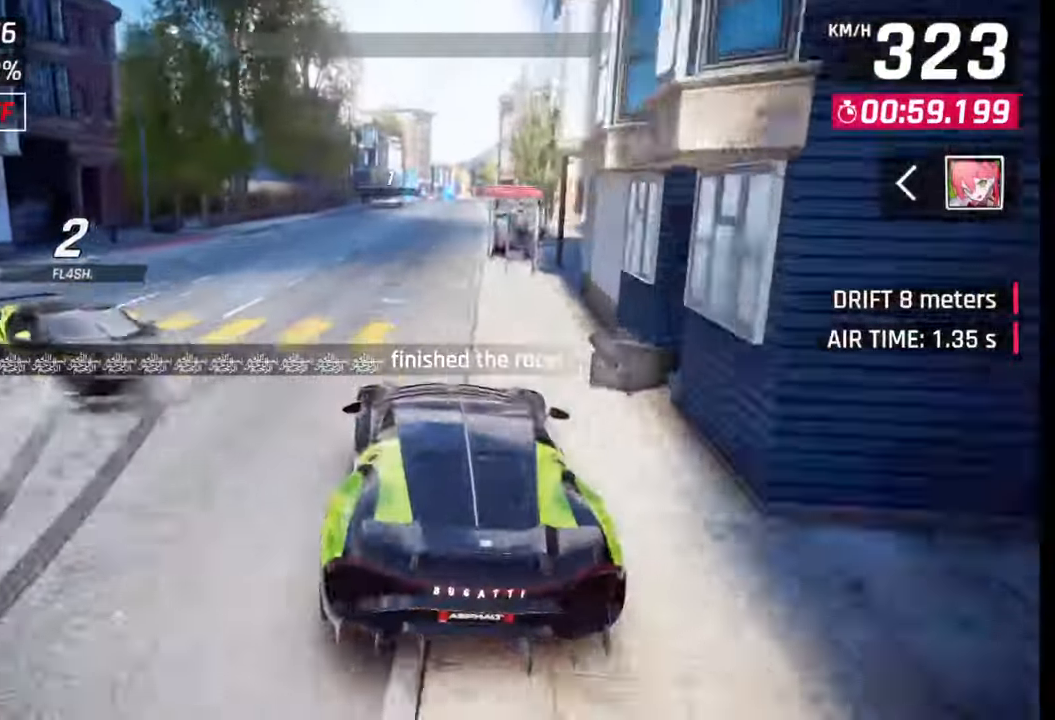
{"buttons": [], "left_stick": "left", "right_stick": "center", "events": [[33, "SQUARE", "down"], [117, "SQUARE", "up"], [183, "SQUARE", "down"], [267, "SQUARE", "up"], [400, "CROSS", "down"], [400, "R1", "down"], [483, "CROSS", "up"], [500, "R1", "up"]]}
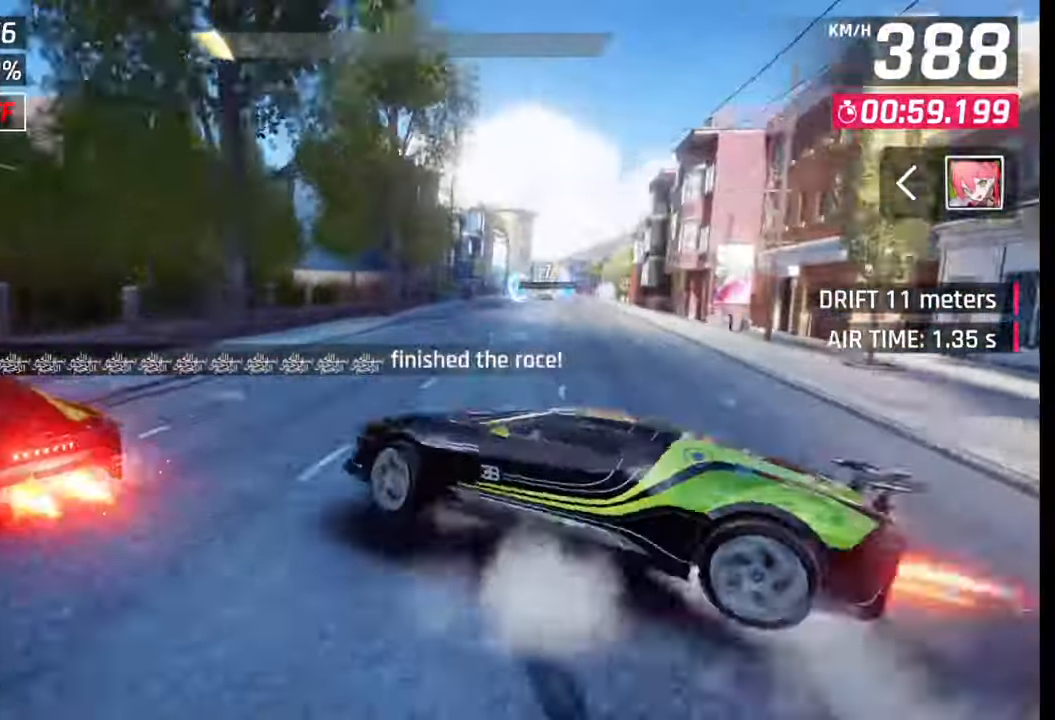
{"buttons": ["SQUARE"], "left_stick": "left", "right_stick": "center", "events": [[67, "CROSS", "down"], [83, "R1", "down"], [183, "R1", "up"], [217, "CROSS", "up"], [467, "SQUARE", "down"]]}
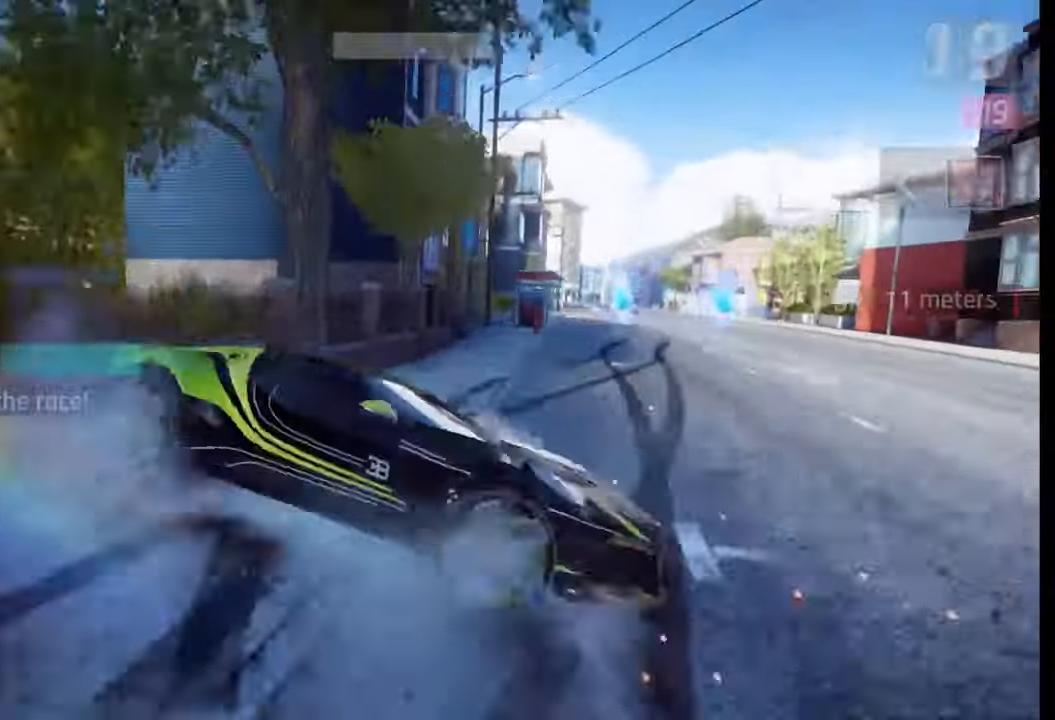
{"buttons": [], "left_stick": "center", "right_stick": "center", "events": [[67, "SQUARE", "up"], [67, "left_stick", "right"], [133, "SQUARE", "down"], [217, "SQUARE", "up"], [317, "left_stick", "center"]]}
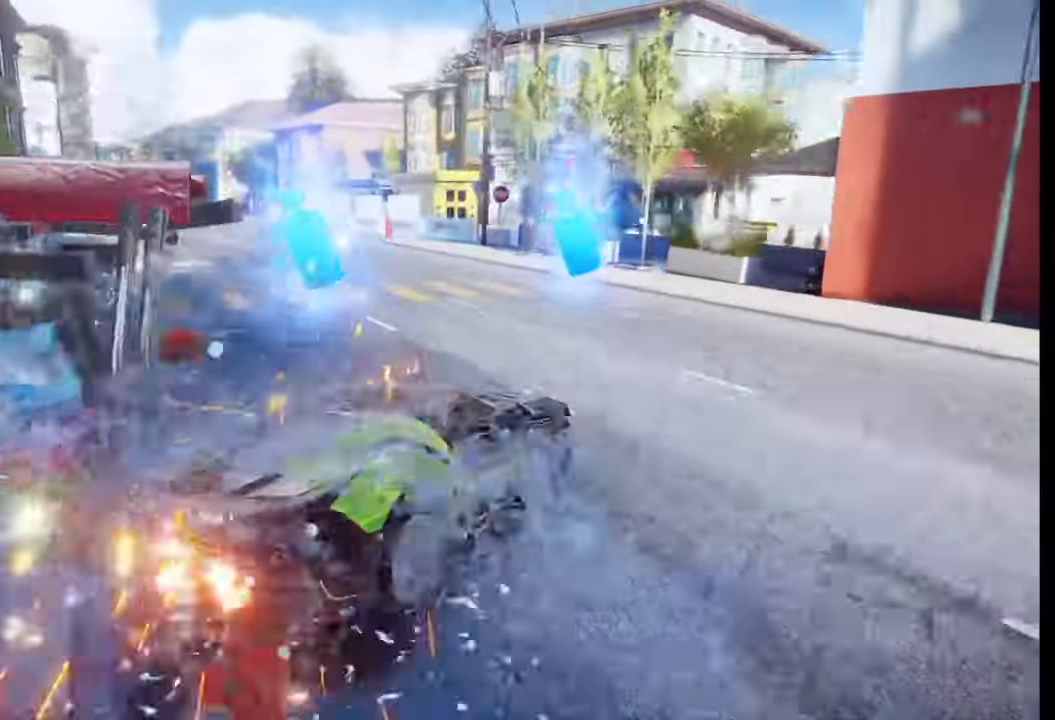
{"buttons": [], "left_stick": "center", "right_stick": "center", "events": []}
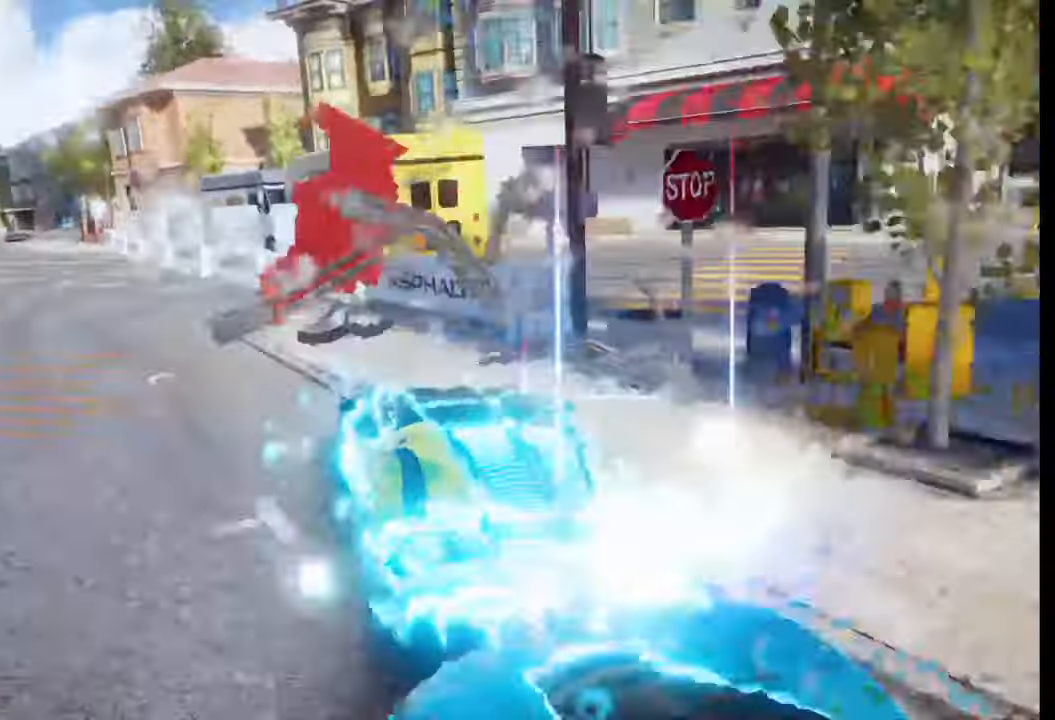
{"buttons": [], "left_stick": "center", "right_stick": "center", "events": []}
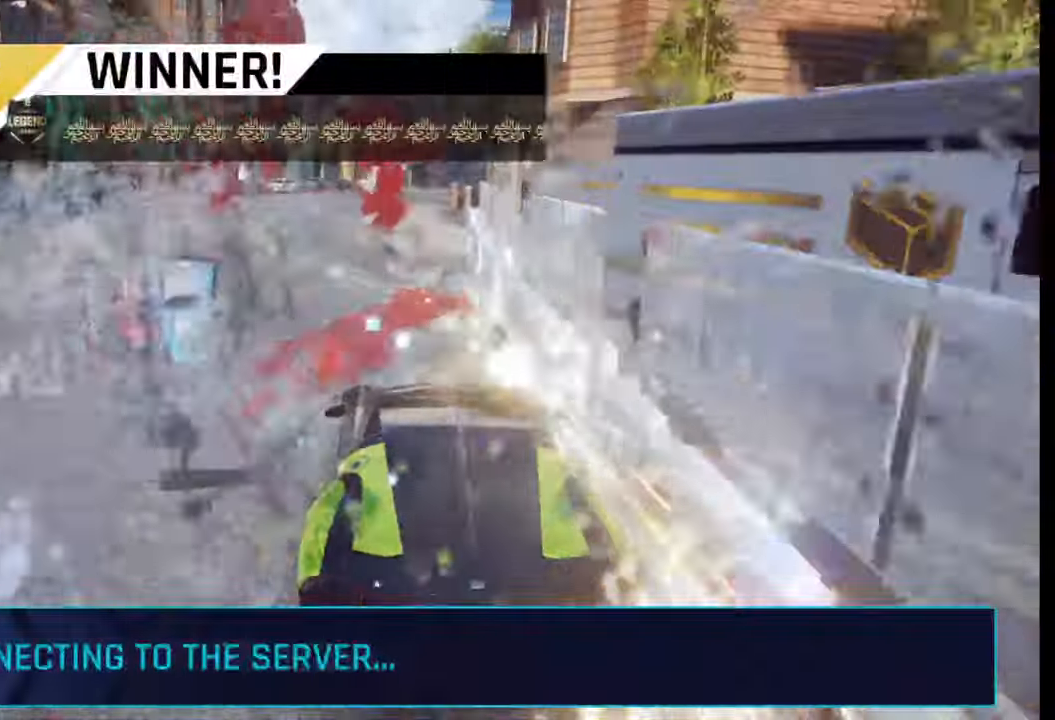
{"buttons": [], "left_stick": "center", "right_stick": "center", "events": []}
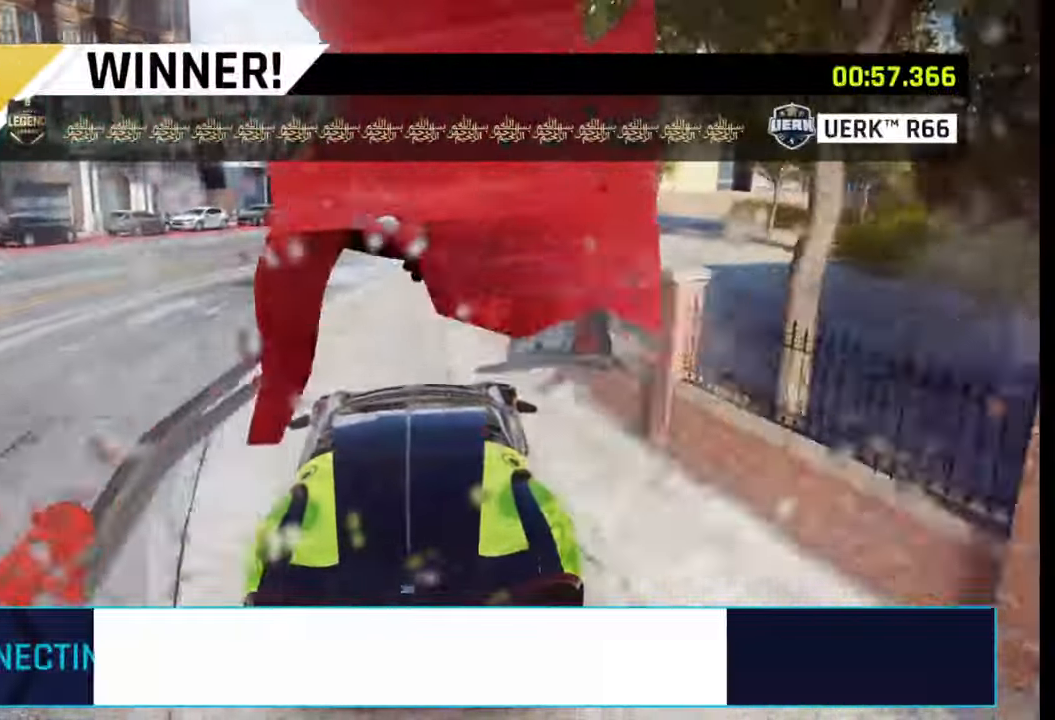
{"buttons": [], "left_stick": "center", "right_stick": "center", "events": [[200, "CIRCLE", "down"], [300, "CIRCLE", "up"]]}
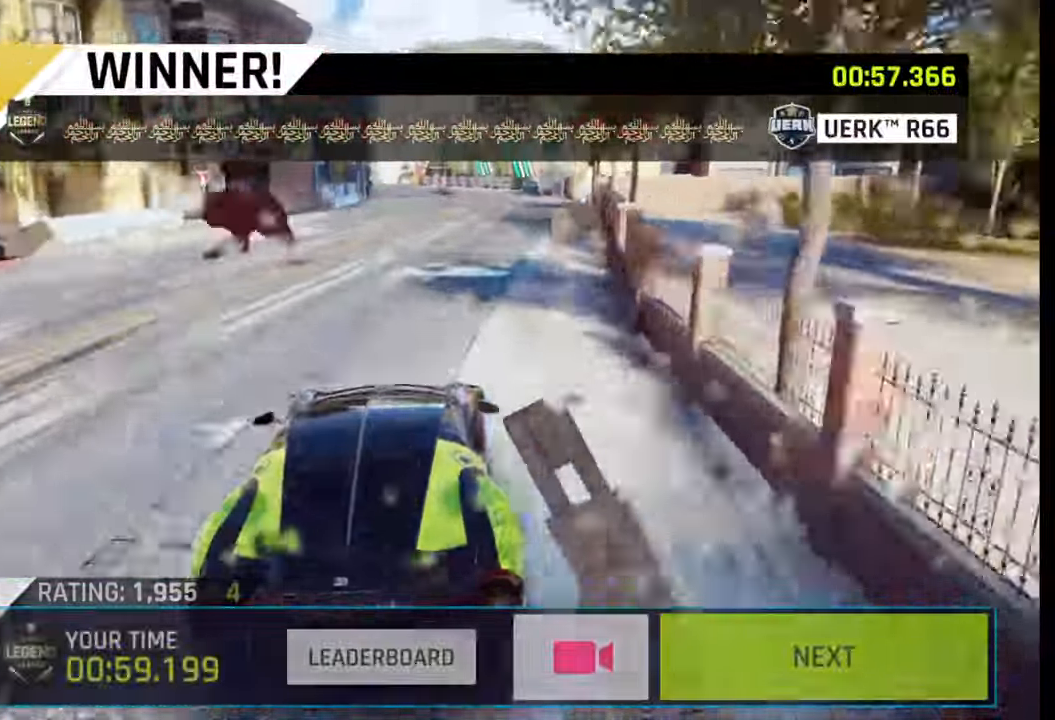
{"buttons": [], "left_stick": "center", "right_stick": "center", "events": []}
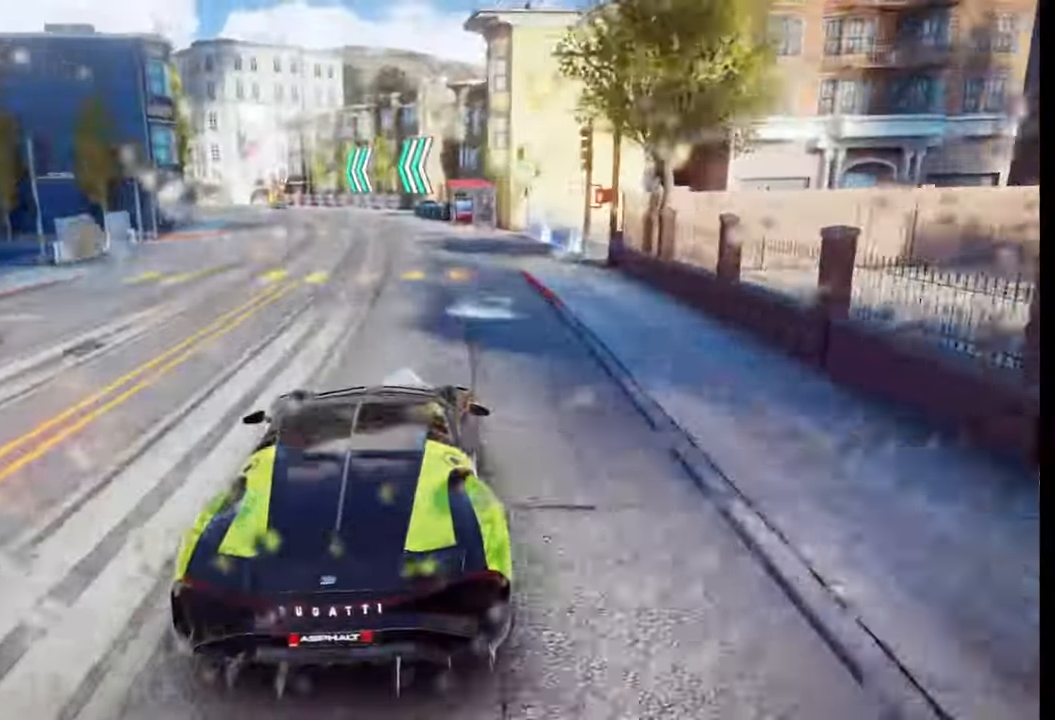
{"buttons": [], "left_stick": "center", "right_stick": "center", "events": []}
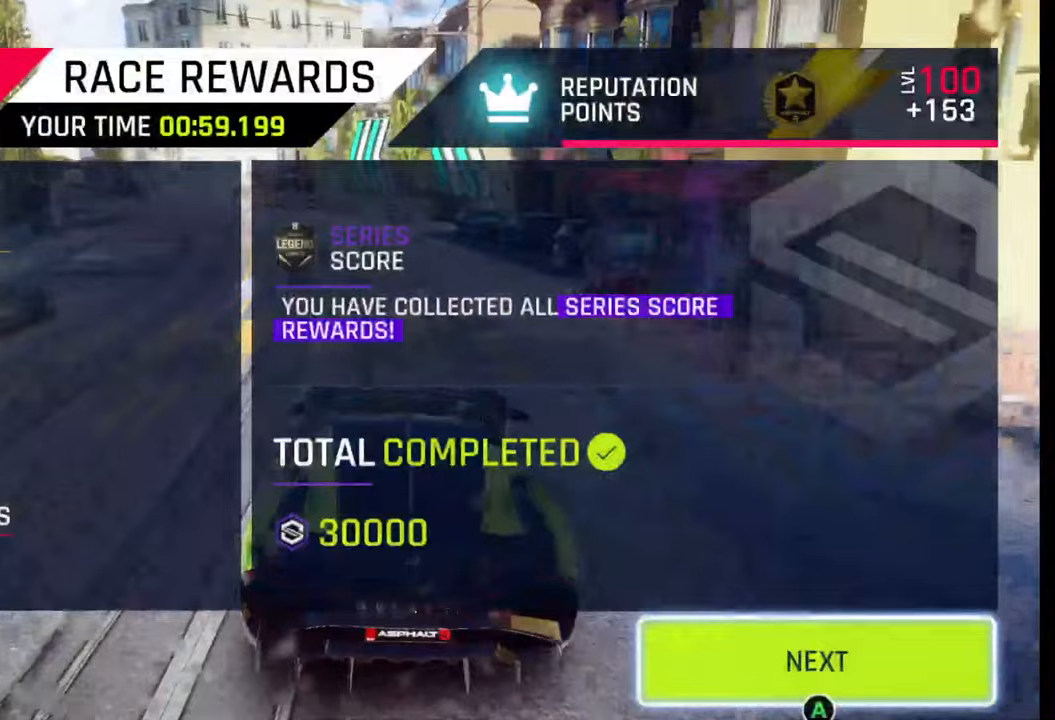
{"buttons": [], "left_stick": "center", "right_stick": "center", "events": []}
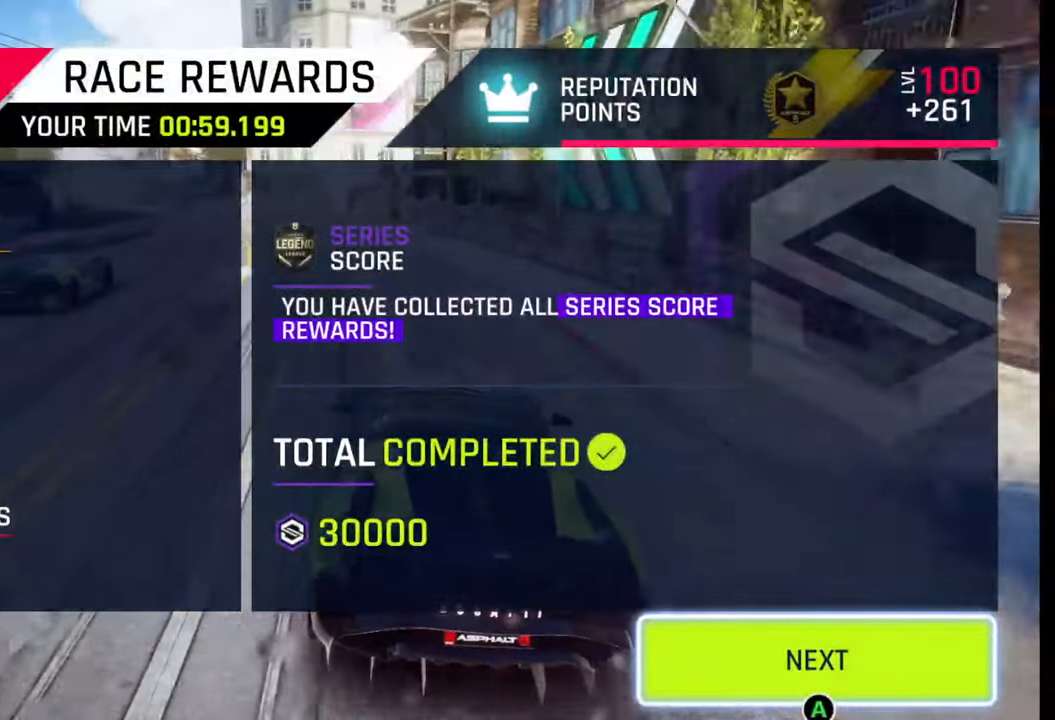
{"buttons": [], "left_stick": "center", "right_stick": "center", "events": []}
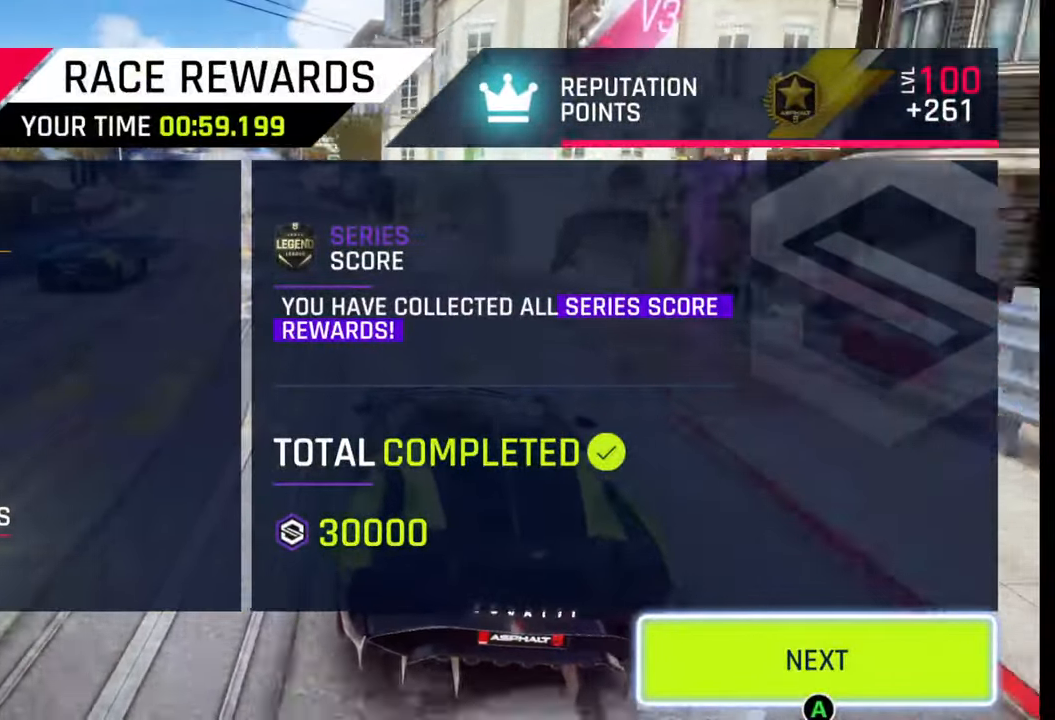
{"buttons": [], "left_stick": "center", "right_stick": "center", "events": [[400, "CIRCLE", "down"], [450, "CIRCLE", "up"]]}
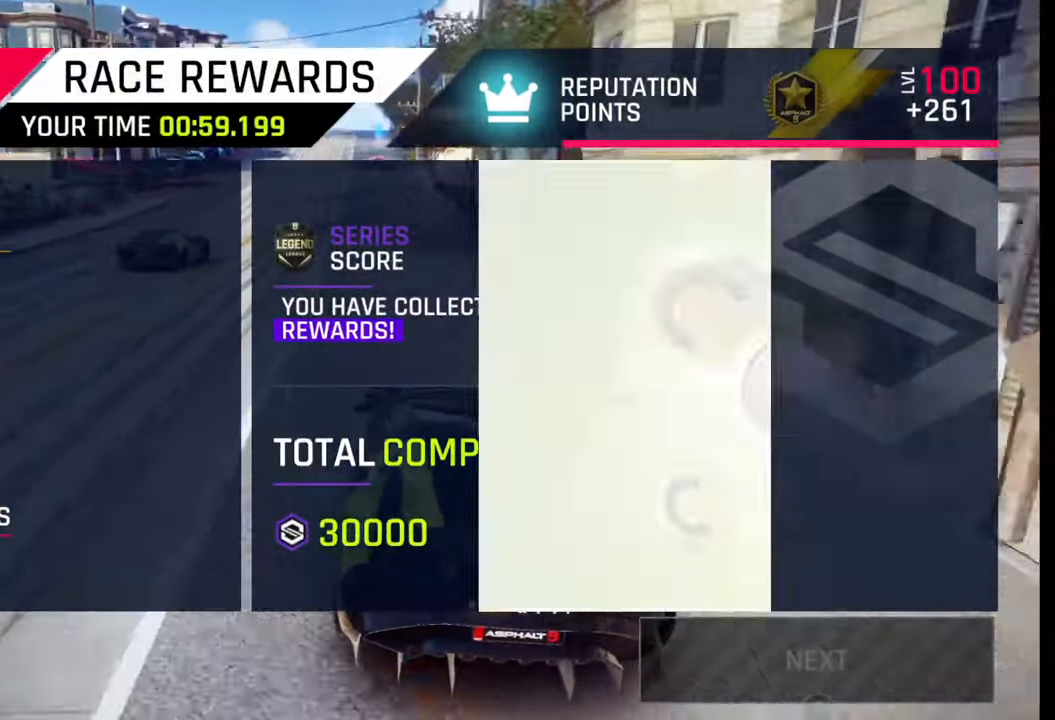
{"buttons": [], "left_stick": "center", "right_stick": "center", "events": [[83, "CIRCLE", "down"], [200, "CIRCLE", "up"]]}
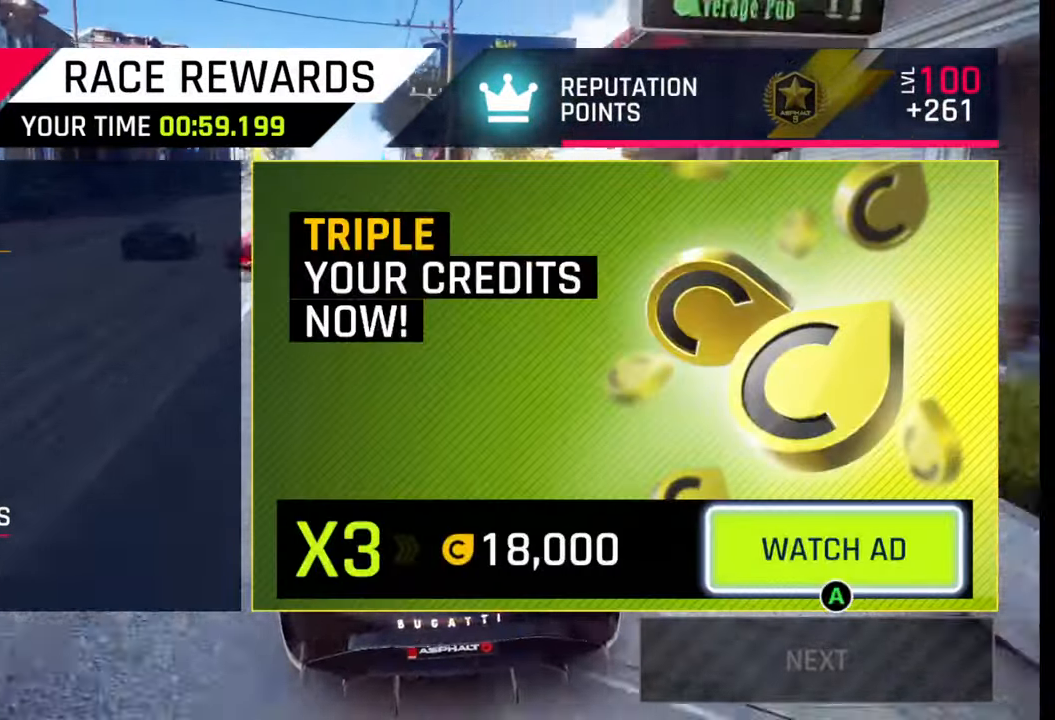
{"buttons": [], "left_stick": "center", "right_stick": "center", "events": []}
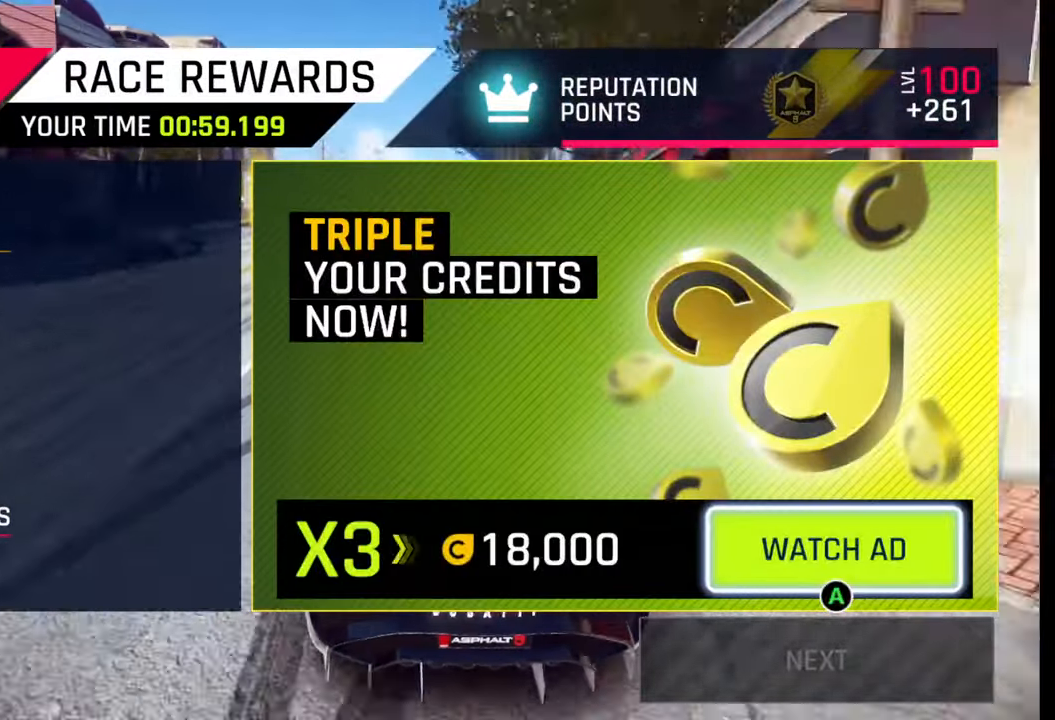
{"buttons": [], "left_stick": "center", "right_stick": "center", "events": []}
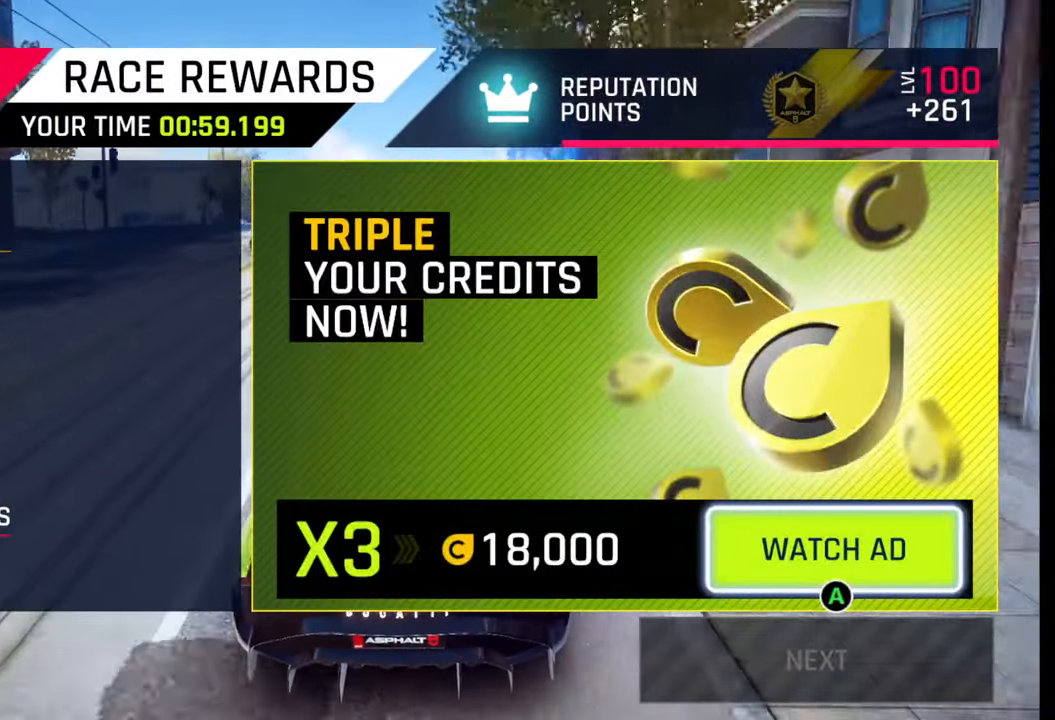
{"buttons": [], "left_stick": "center", "right_stick": "center", "events": [[33, "CIRCLE", "down"], [150, "CIRCLE", "up"], [267, "CIRCLE", "down"], [367, "CIRCLE", "up"]]}
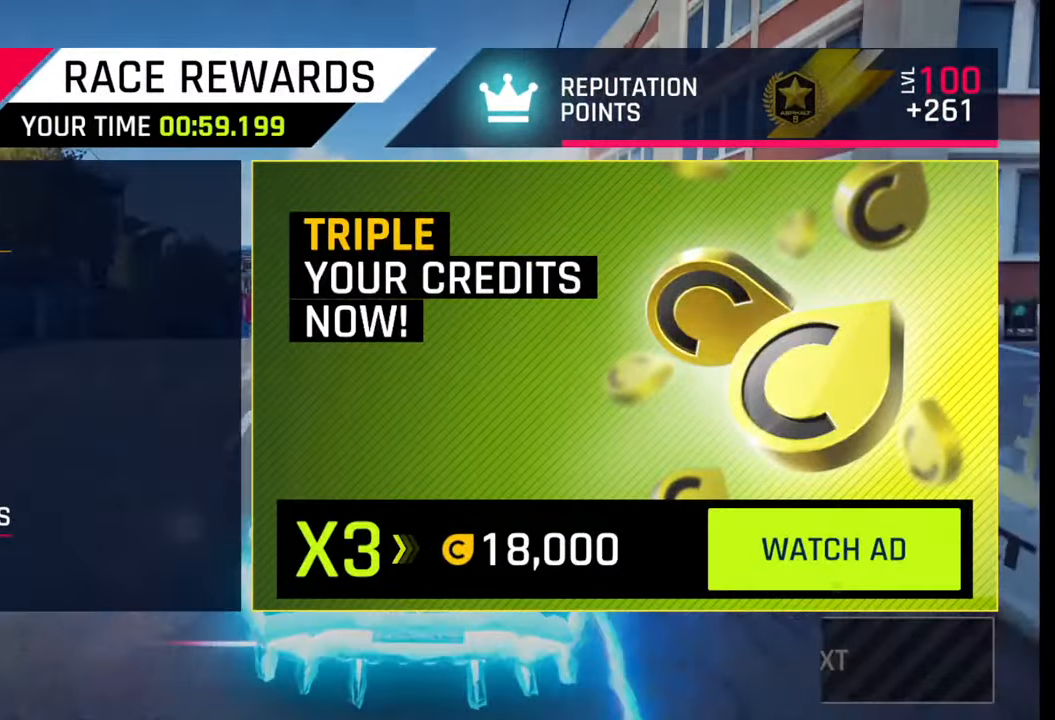
{"buttons": ["CROSS"], "left_stick": "center", "right_stick": "center", "events": [[467, "CROSS", "down"]]}
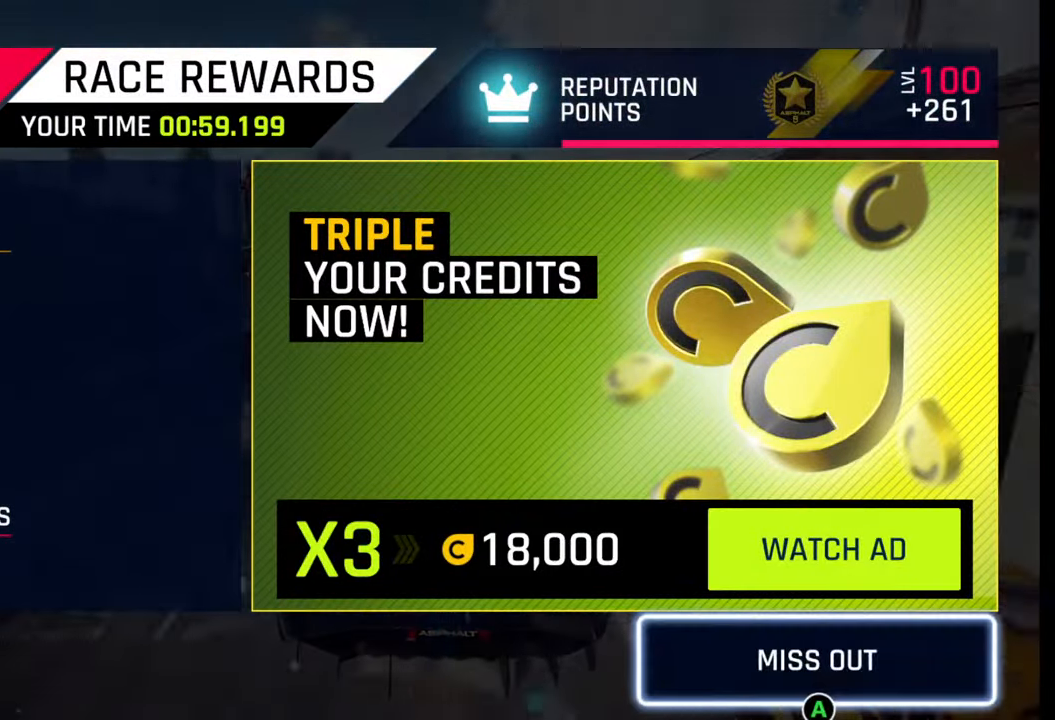
{"buttons": [], "left_stick": "center", "right_stick": "center", "events": [[67, "CROSS", "up"], [150, "CROSS", "down"], [267, "CROSS", "up"]]}